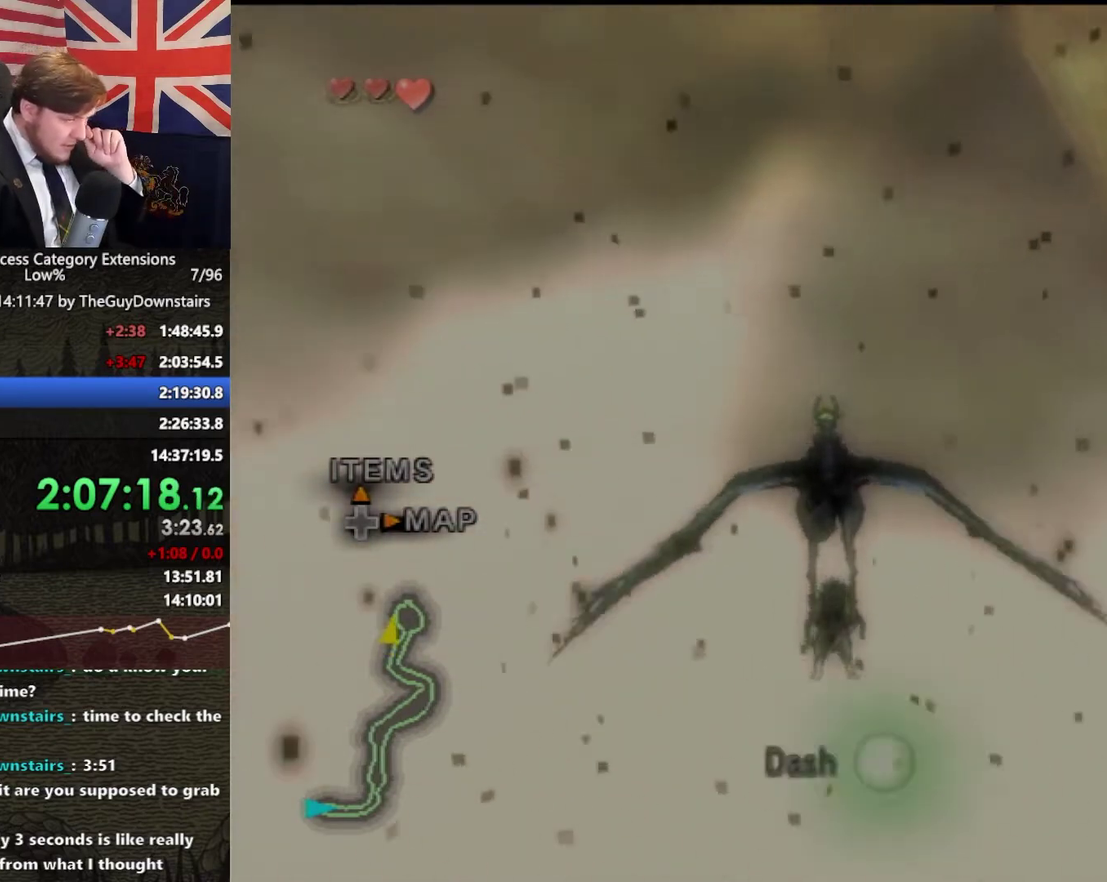
Gameplay with a controller (Nintendo layout); each line is a JSON object with the inputs held at the frame after it. "events" lists button and stick changes between this image and that frame as [ms after this image, input, new state], when the widget could be followed in between. This overlay highlights the sticks when they move; stick clicks (L3 R3) are not distinguishable. Not read: L3 R3.
{"buttons": [], "left_stick": "center", "right_stick": "center", "events": [[67, "A", "down"], [200, "A", "up"], [267, "A", "down"], [433, "A", "up"]]}
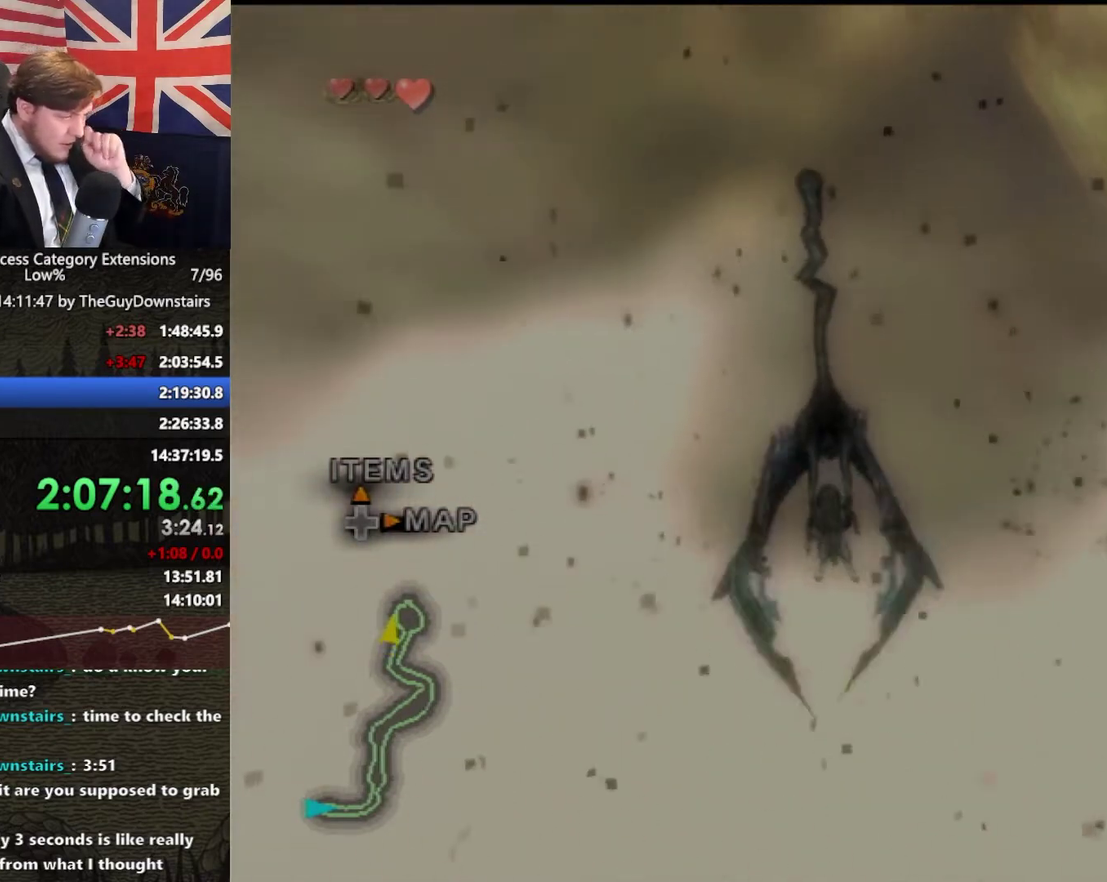
{"buttons": ["A"], "left_stick": "center", "right_stick": "center", "events": [[33, "A", "down"], [167, "A", "up"], [267, "A", "down"], [333, "A", "up"], [467, "A", "down"]]}
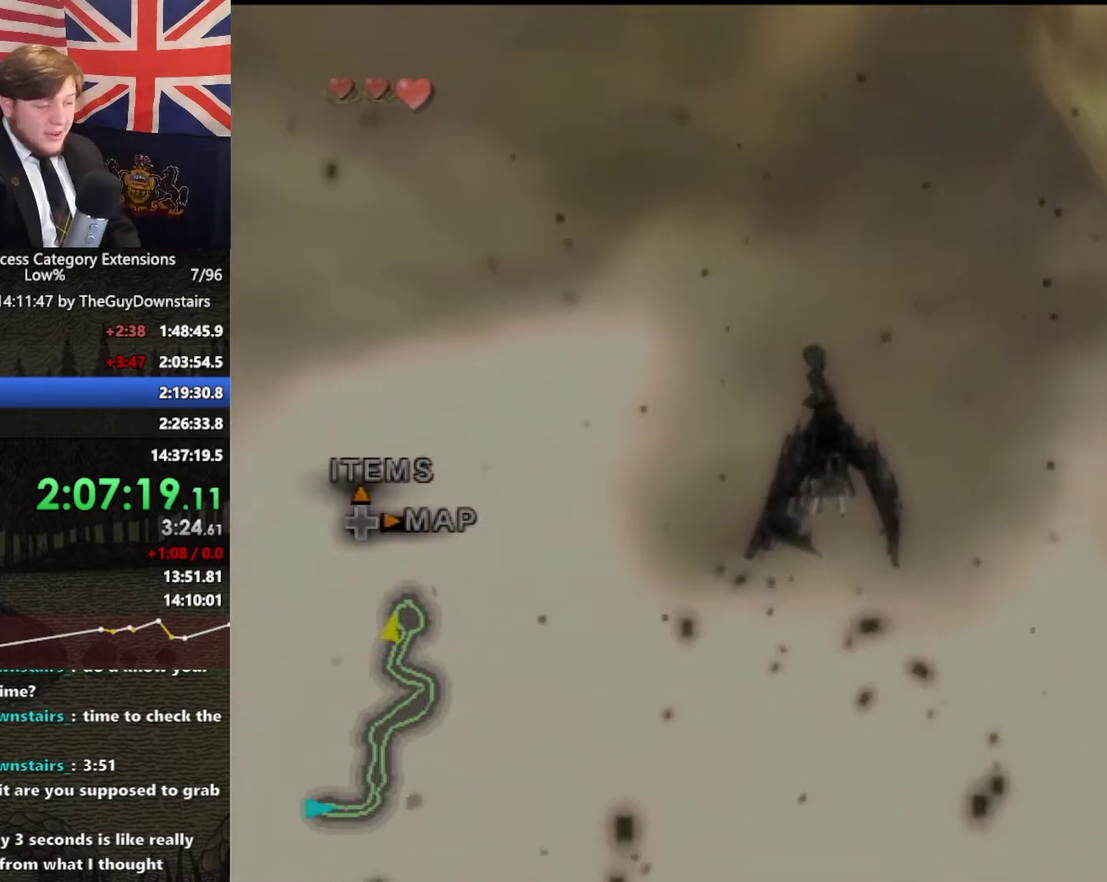
{"buttons": [], "left_stick": "center", "right_stick": "center", "events": [[67, "A", "up"], [167, "A", "down"], [267, "A", "up"]]}
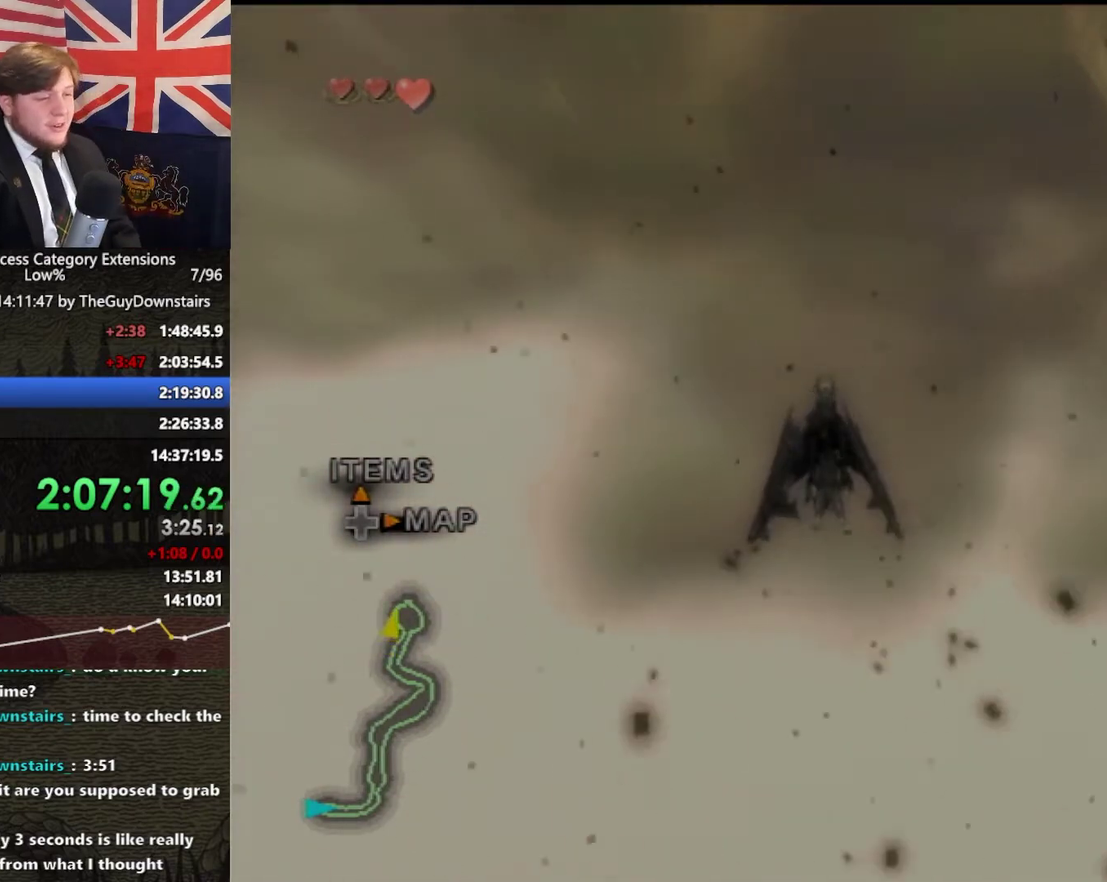
{"buttons": ["A"], "left_stick": "center", "right_stick": "center", "events": [[67, "A", "down"], [167, "A", "up"], [300, "A", "down"], [367, "A", "up"], [500, "A", "down"]]}
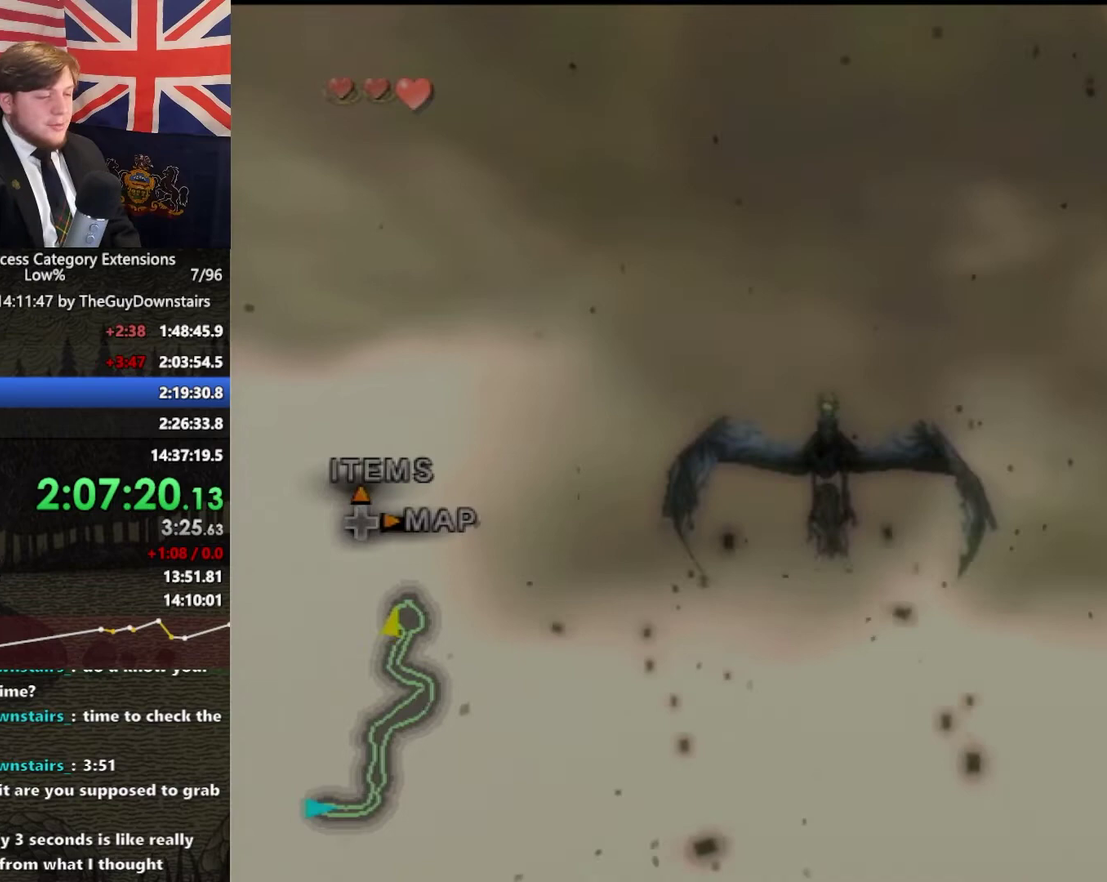
{"buttons": ["A"], "left_stick": "center", "right_stick": "center", "events": [[100, "A", "up"], [200, "A", "down"], [300, "A", "up"], [400, "A", "down"]]}
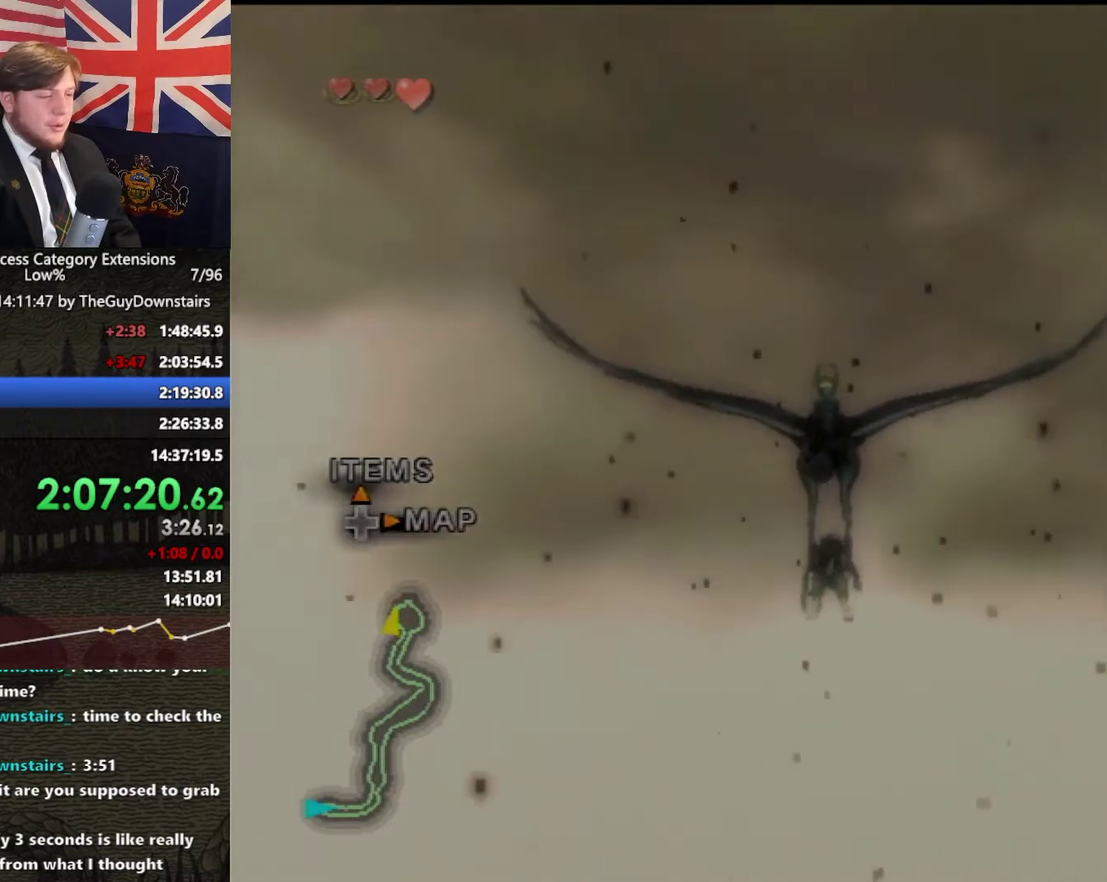
{"buttons": [], "left_stick": "center", "right_stick": "center", "events": [[33, "A", "up"], [100, "A", "down"], [233, "A", "up"], [367, "A", "down"], [467, "A", "up"]]}
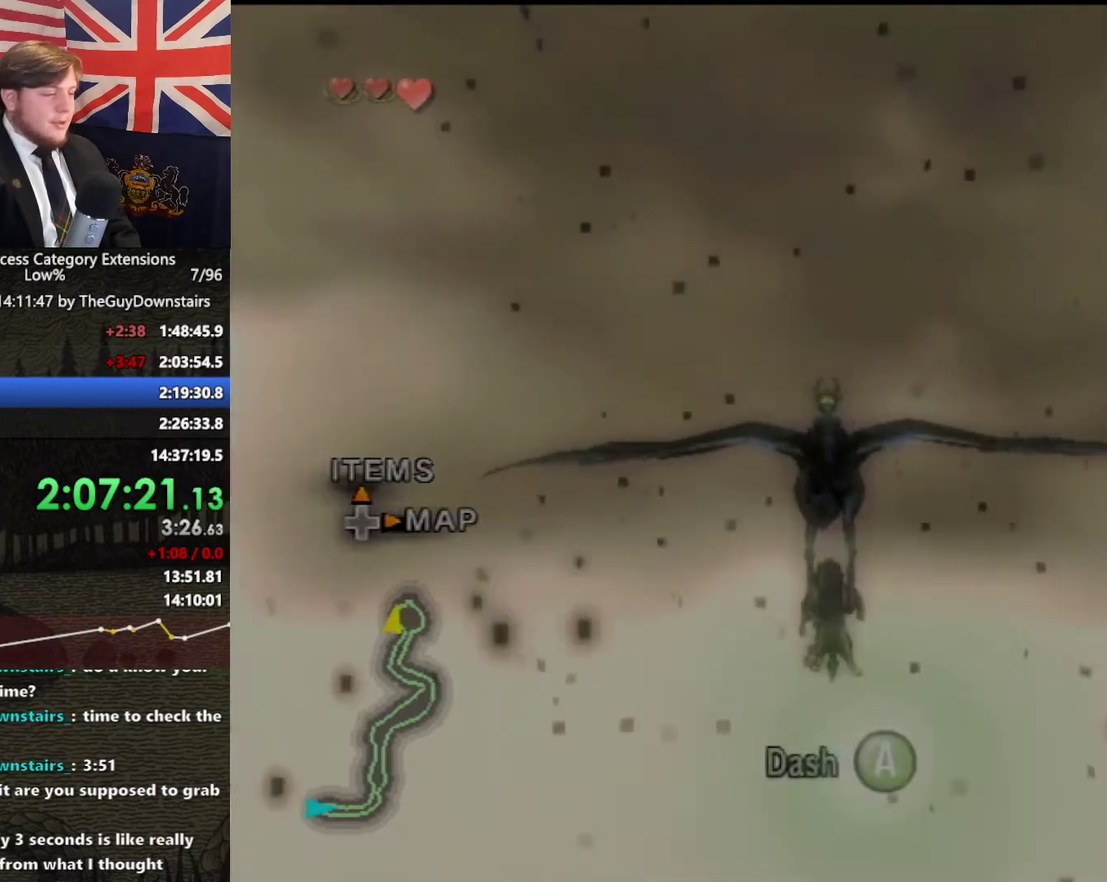
{"buttons": ["A"], "left_stick": "center", "right_stick": "center", "events": [[67, "A", "down"], [167, "A", "up"], [267, "A", "down"], [367, "A", "up"], [467, "A", "down"]]}
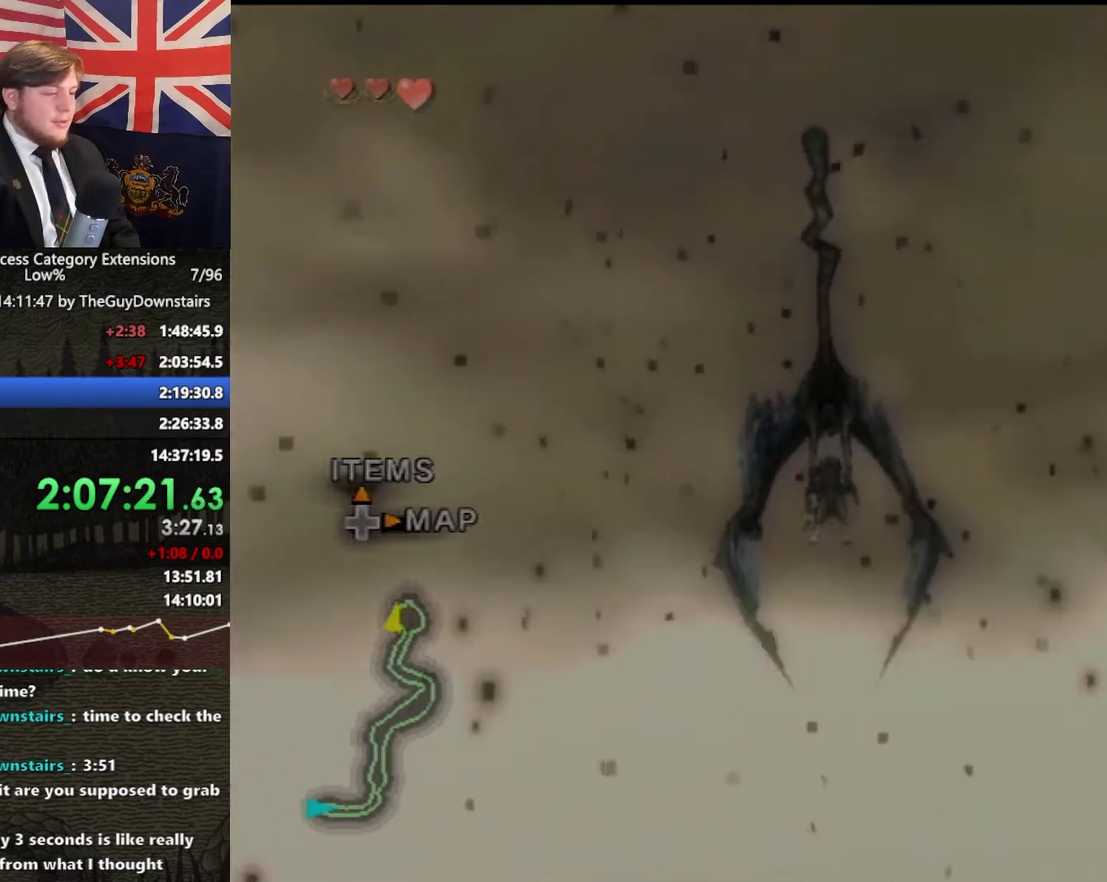
{"buttons": ["A"], "left_stick": "center", "right_stick": "center", "events": [[67, "A", "up"], [200, "A", "down"], [300, "A", "up"], [433, "A", "down"]]}
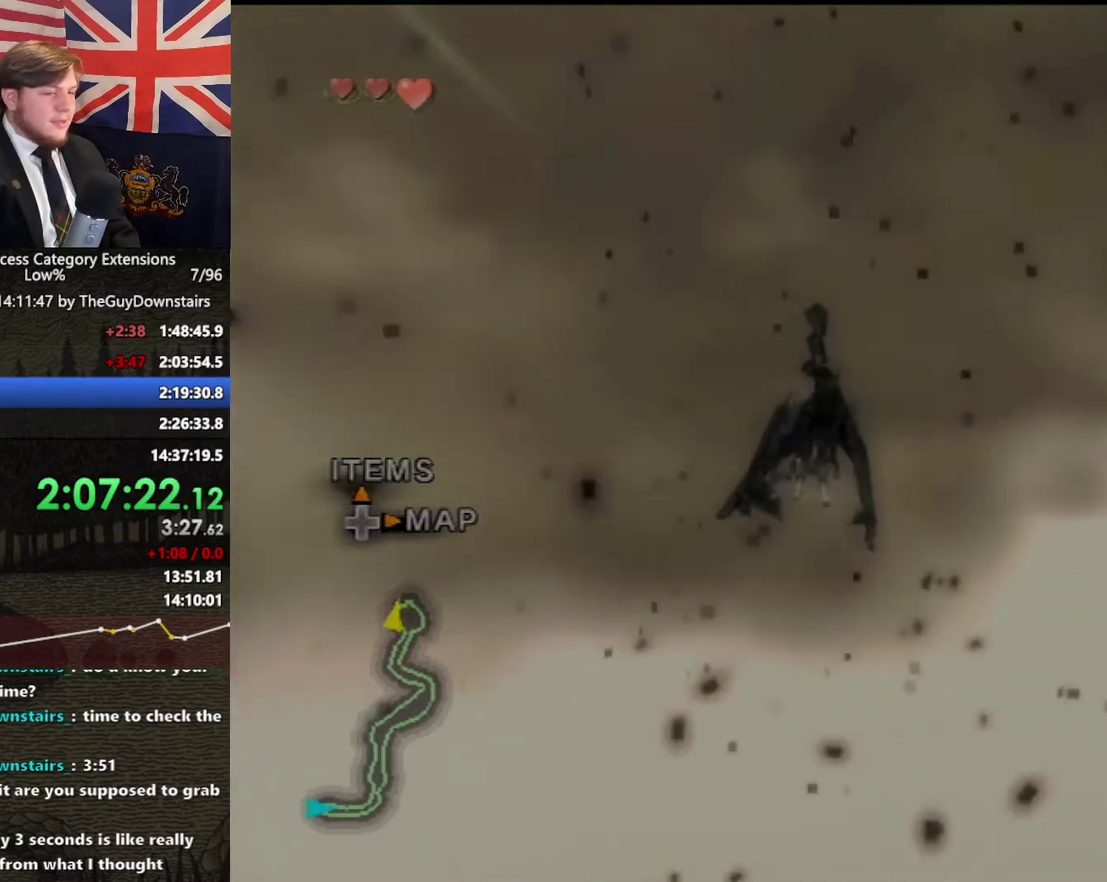
{"buttons": [], "left_stick": "center", "right_stick": "center", "events": [[67, "A", "up"], [133, "A", "down"], [267, "A", "up"], [367, "A", "down"], [467, "A", "up"]]}
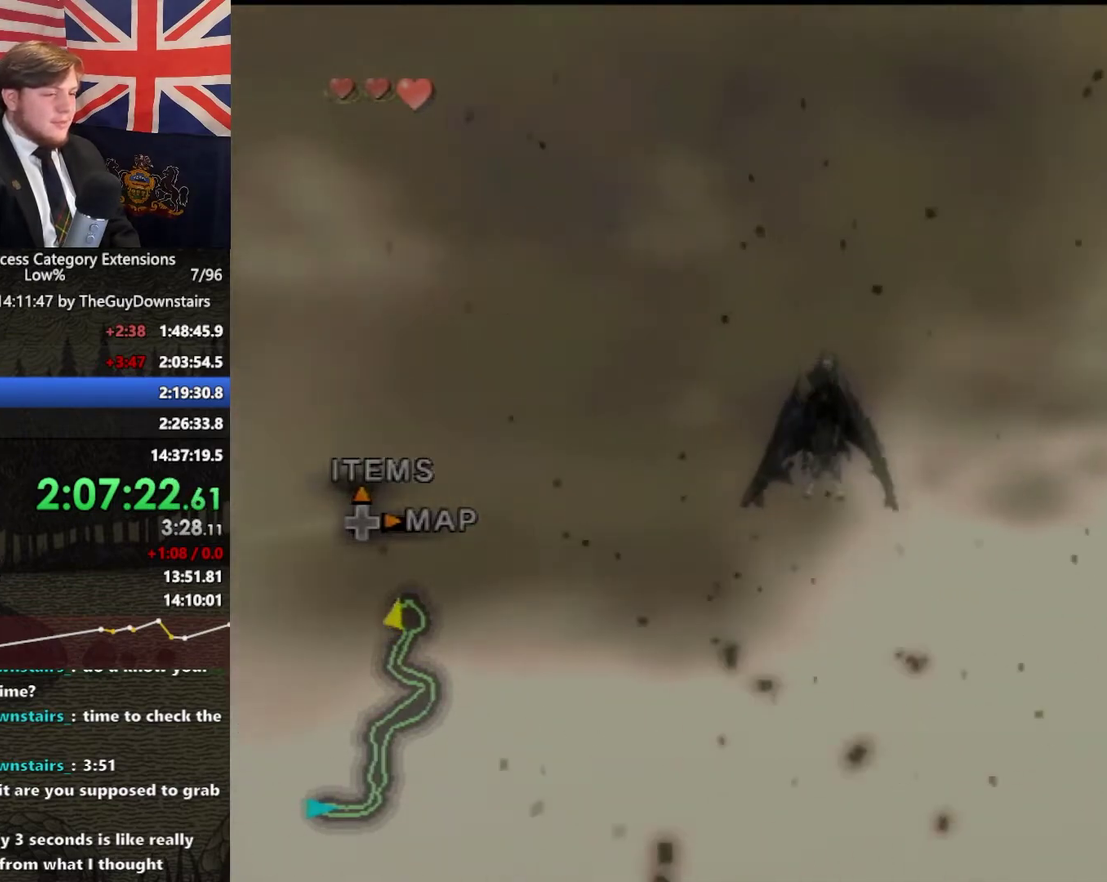
{"buttons": [], "left_stick": "center", "right_stick": "center", "events": [[67, "A", "down"], [233, "A", "up"], [333, "A", "down"], [467, "A", "up"]]}
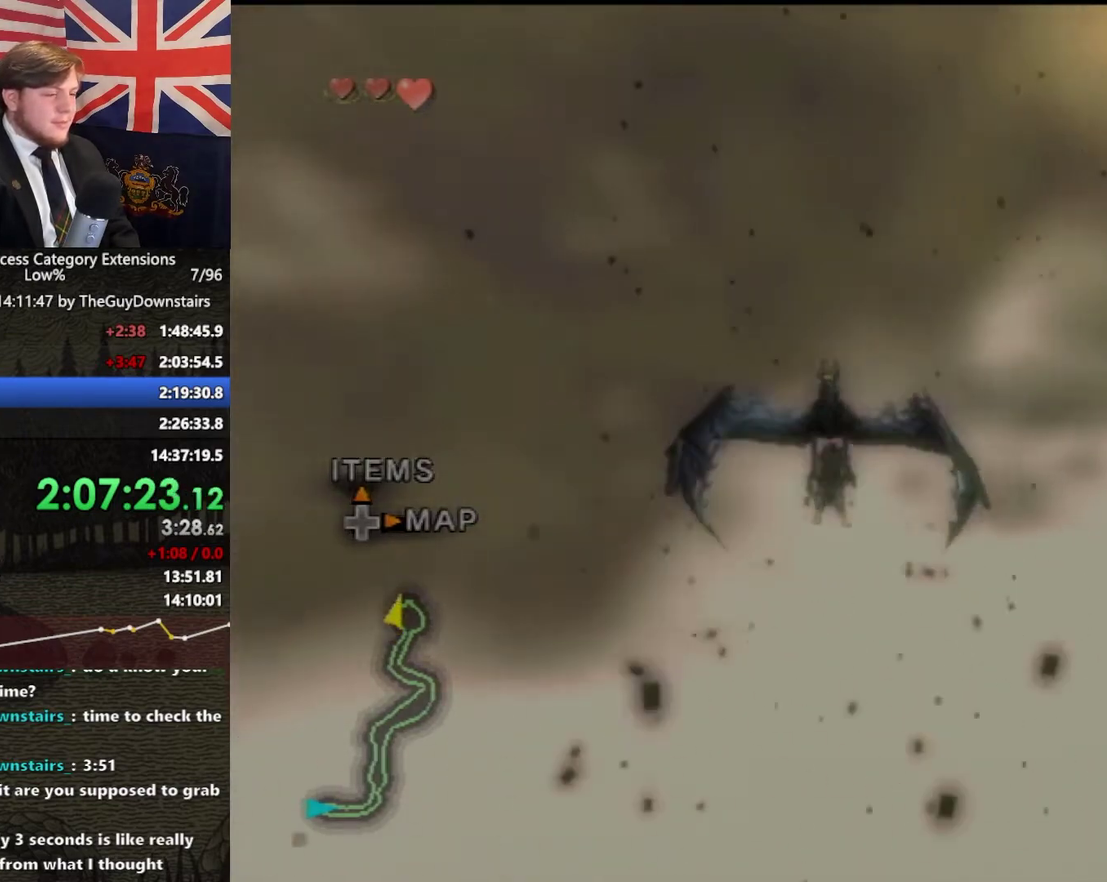
{"buttons": ["A"], "left_stick": "center", "right_stick": "center", "events": [[33, "A", "down"], [167, "A", "up"], [267, "A", "down"], [367, "A", "up"], [467, "A", "down"]]}
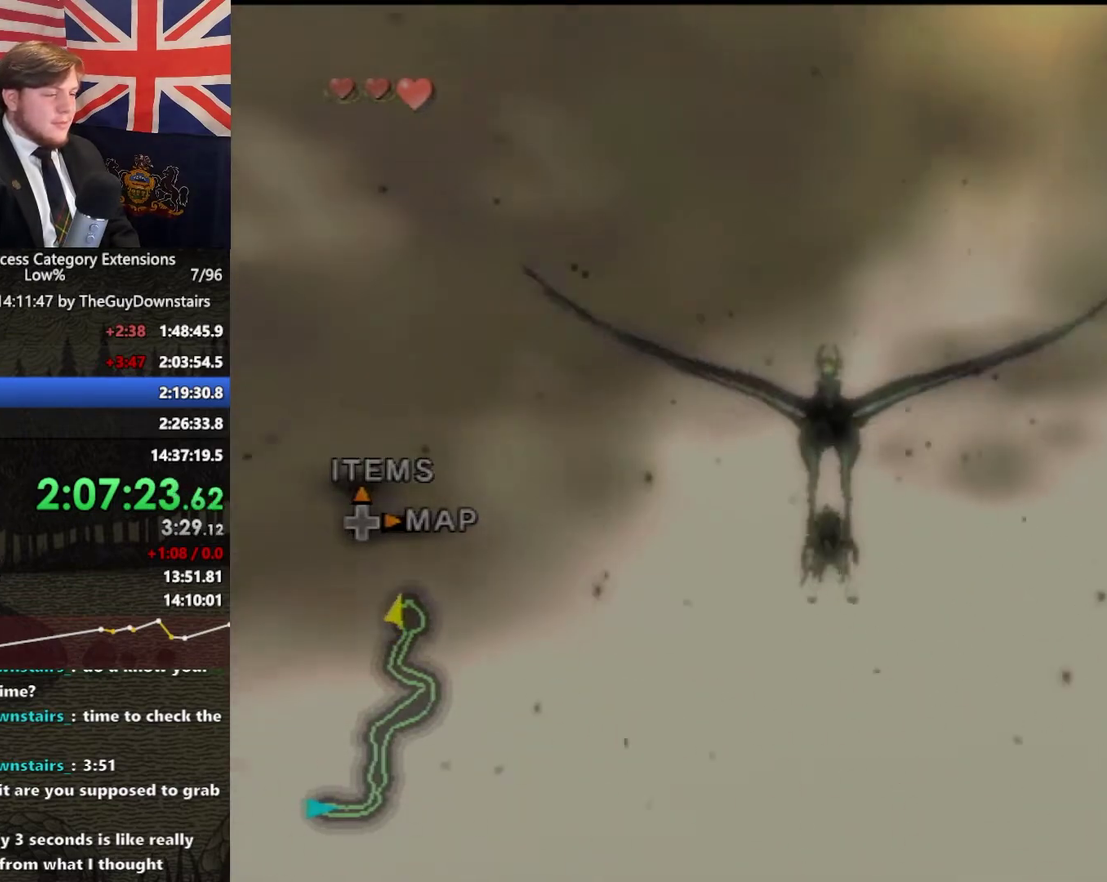
{"buttons": ["A"], "left_stick": "center", "right_stick": "center", "events": [[100, "A", "up"], [200, "A", "down"], [300, "A", "up"], [400, "A", "down"]]}
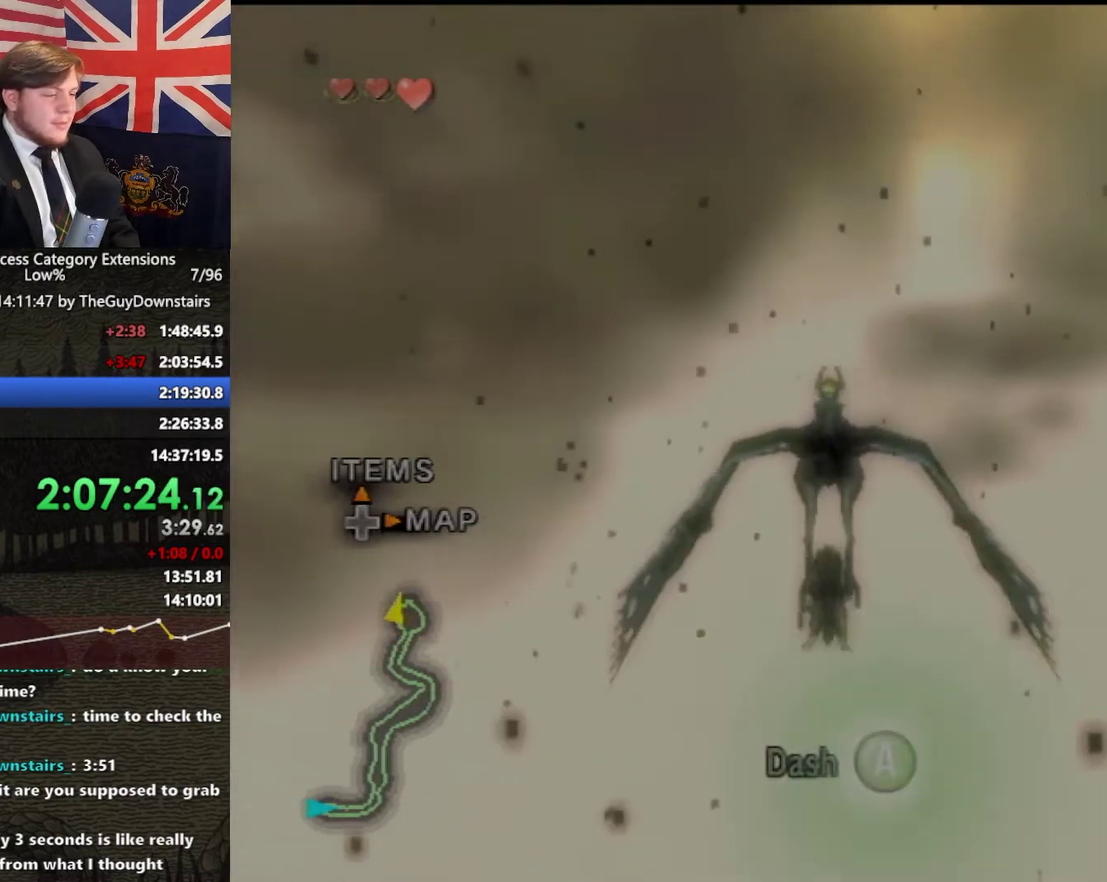
{"buttons": ["A"], "left_stick": "center", "right_stick": "center", "events": [[33, "A", "up"], [100, "A", "down"], [200, "A", "up"], [300, "A", "down"], [433, "A", "up"], [500, "A", "down"]]}
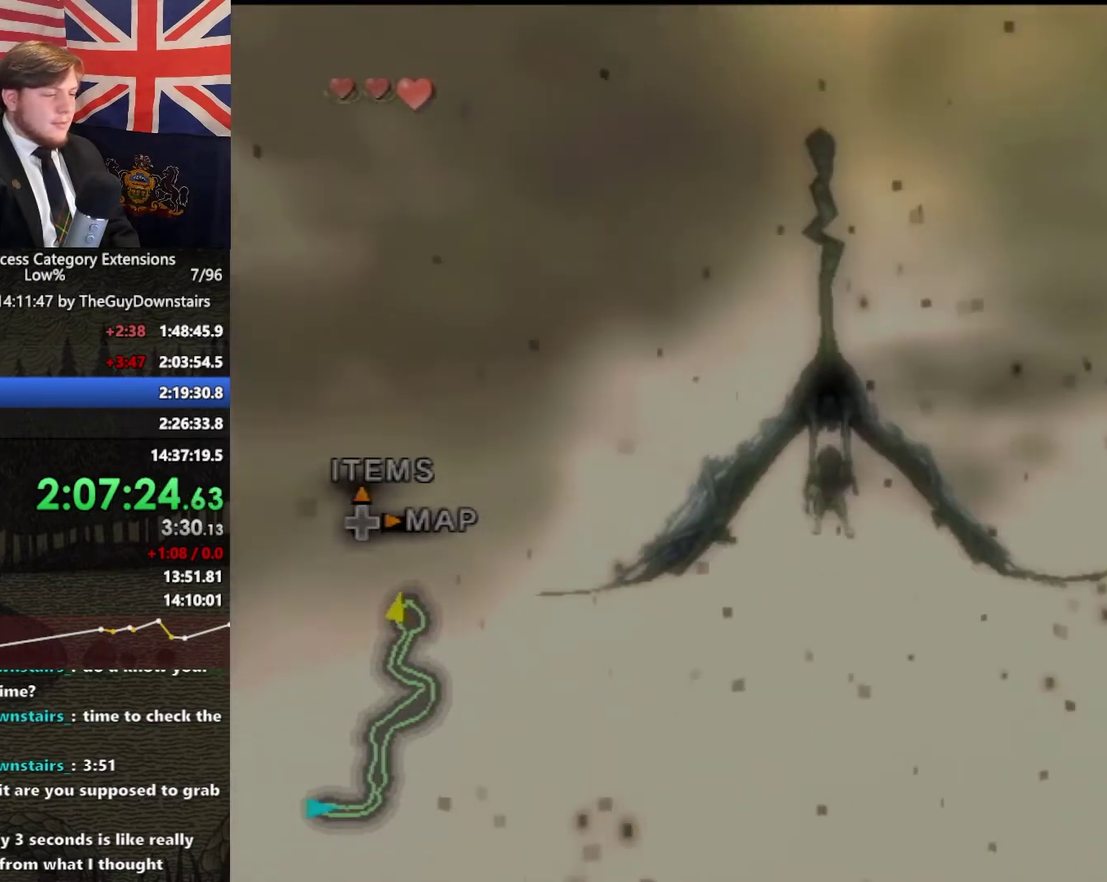
{"buttons": ["A"], "left_stick": "center", "right_stick": "center", "events": [[133, "A", "up"], [233, "A", "down"], [333, "A", "up"], [433, "A", "down"]]}
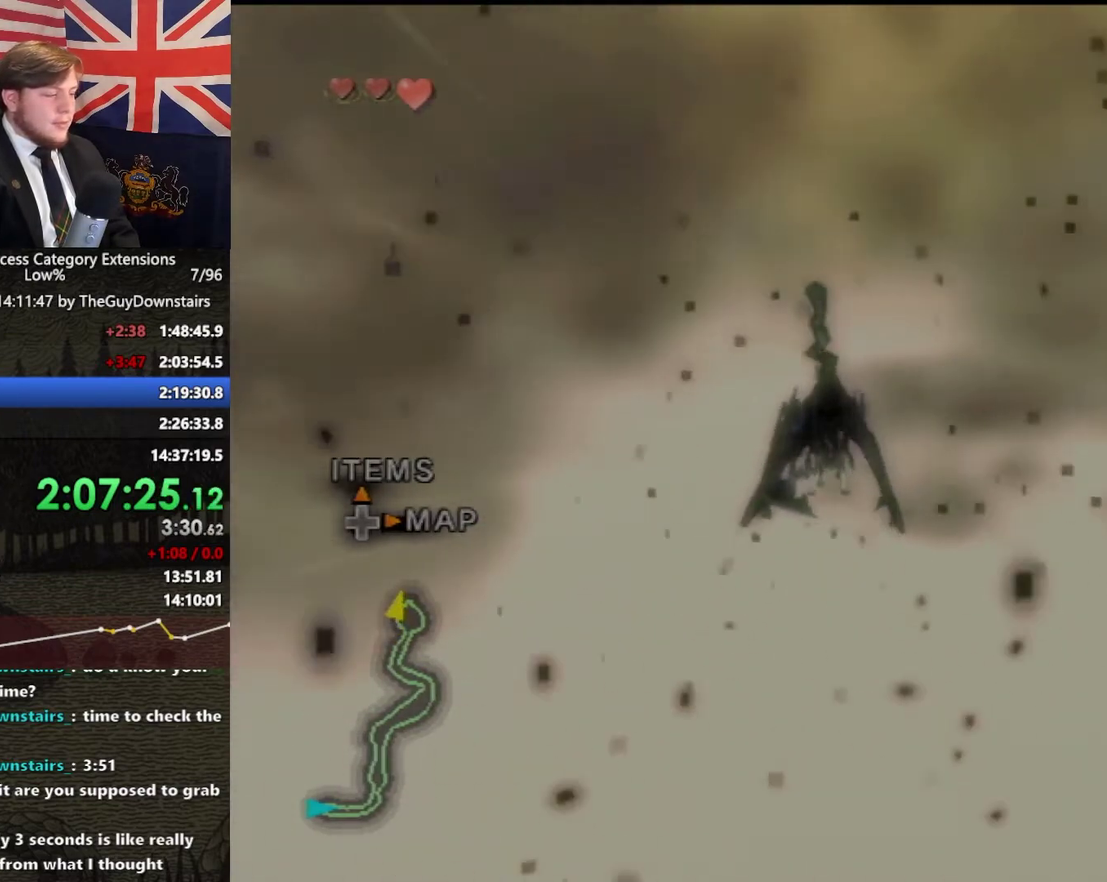
{"buttons": [], "left_stick": "center", "right_stick": "center", "events": [[33, "A", "up"], [133, "A", "down"], [233, "A", "up"], [333, "A", "down"], [467, "A", "up"]]}
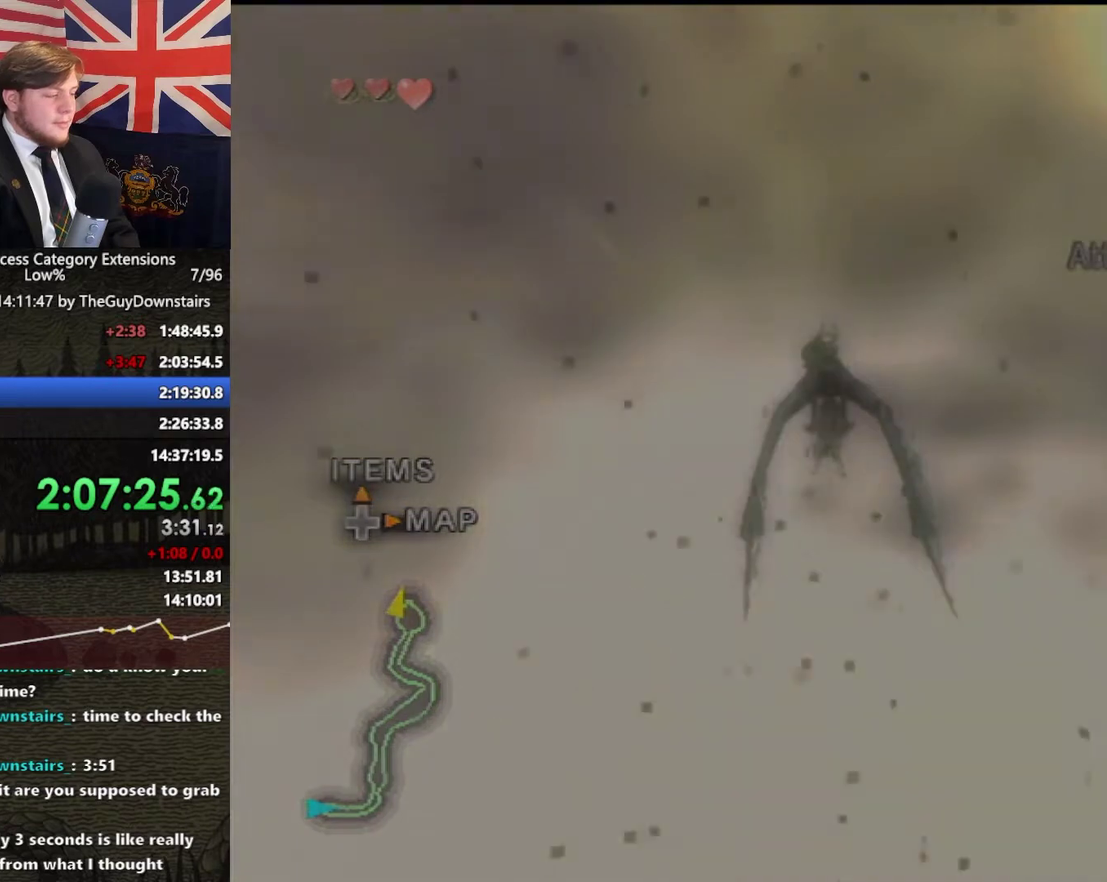
{"buttons": [], "left_stick": "center", "right_stick": "center", "events": [[33, "A", "down"], [167, "A", "up"]]}
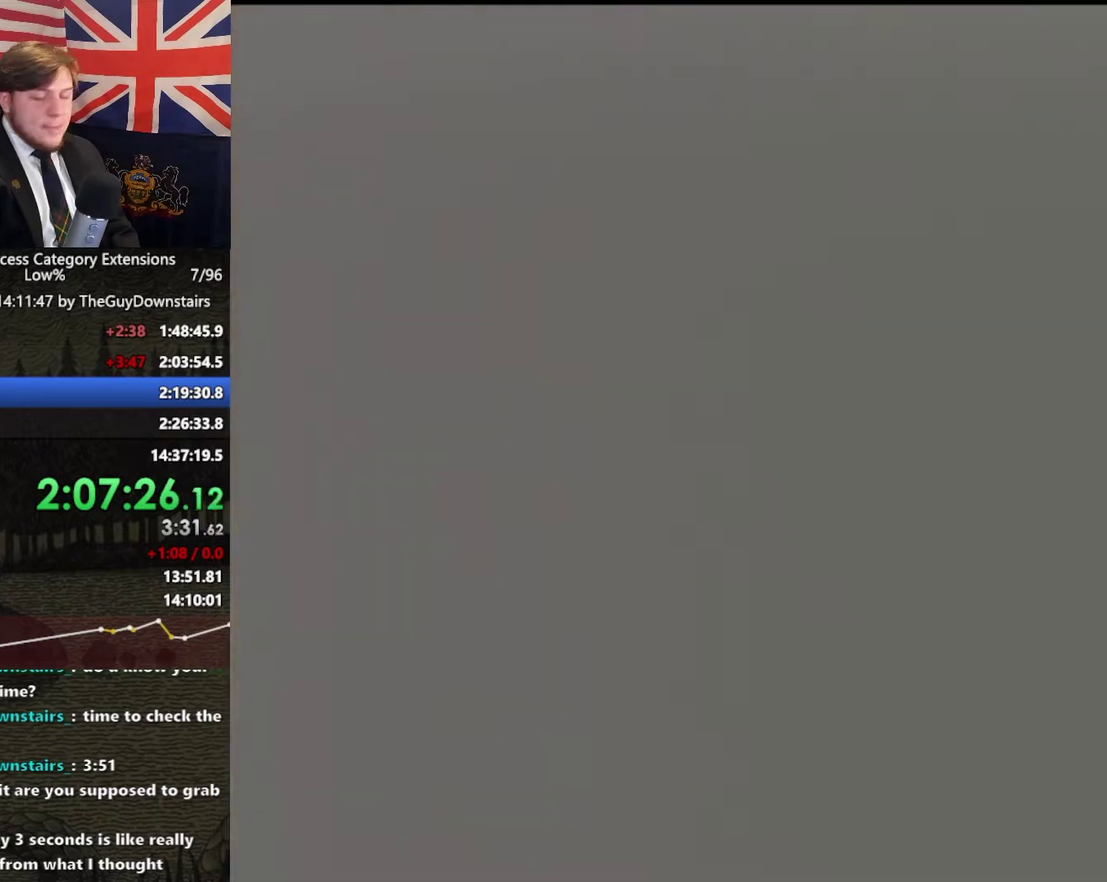
{"buttons": ["L1"], "left_stick": "center", "right_stick": "center", "events": [[67, "L1", "down"]]}
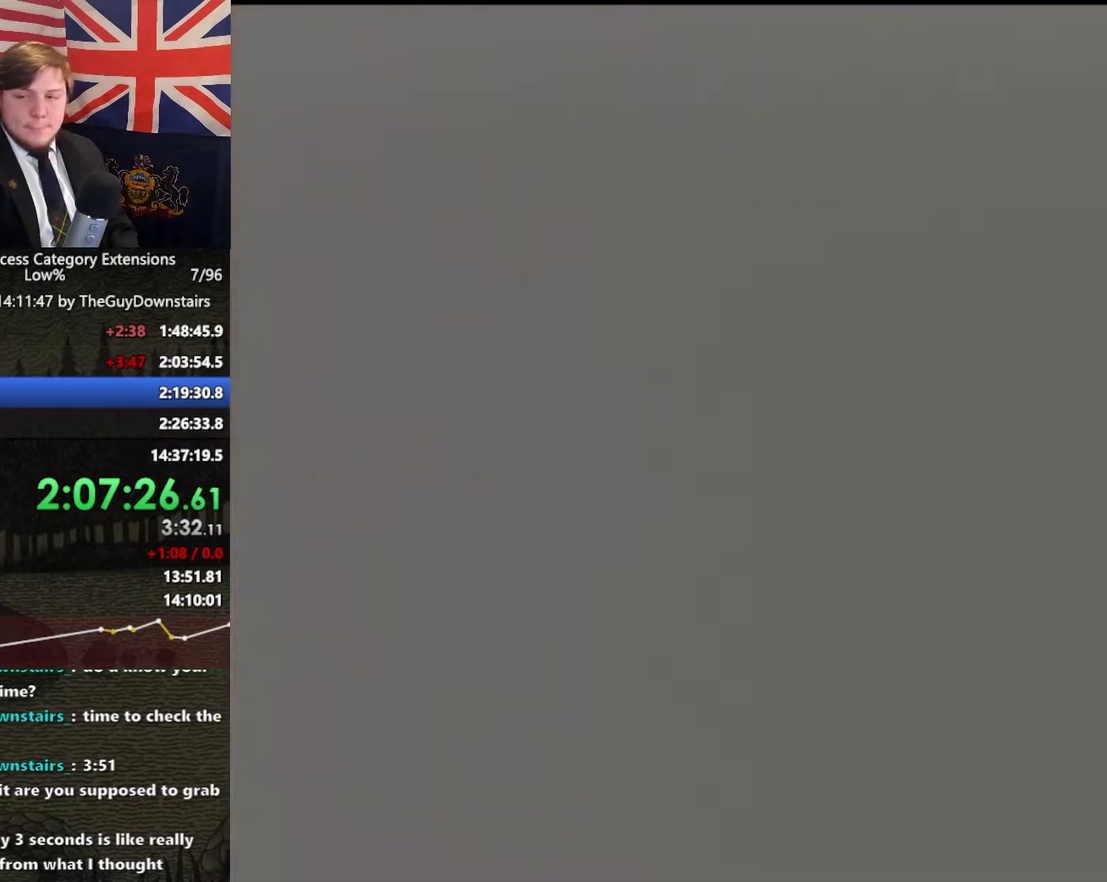
{"buttons": ["L1"], "left_stick": "center", "right_stick": "center", "events": []}
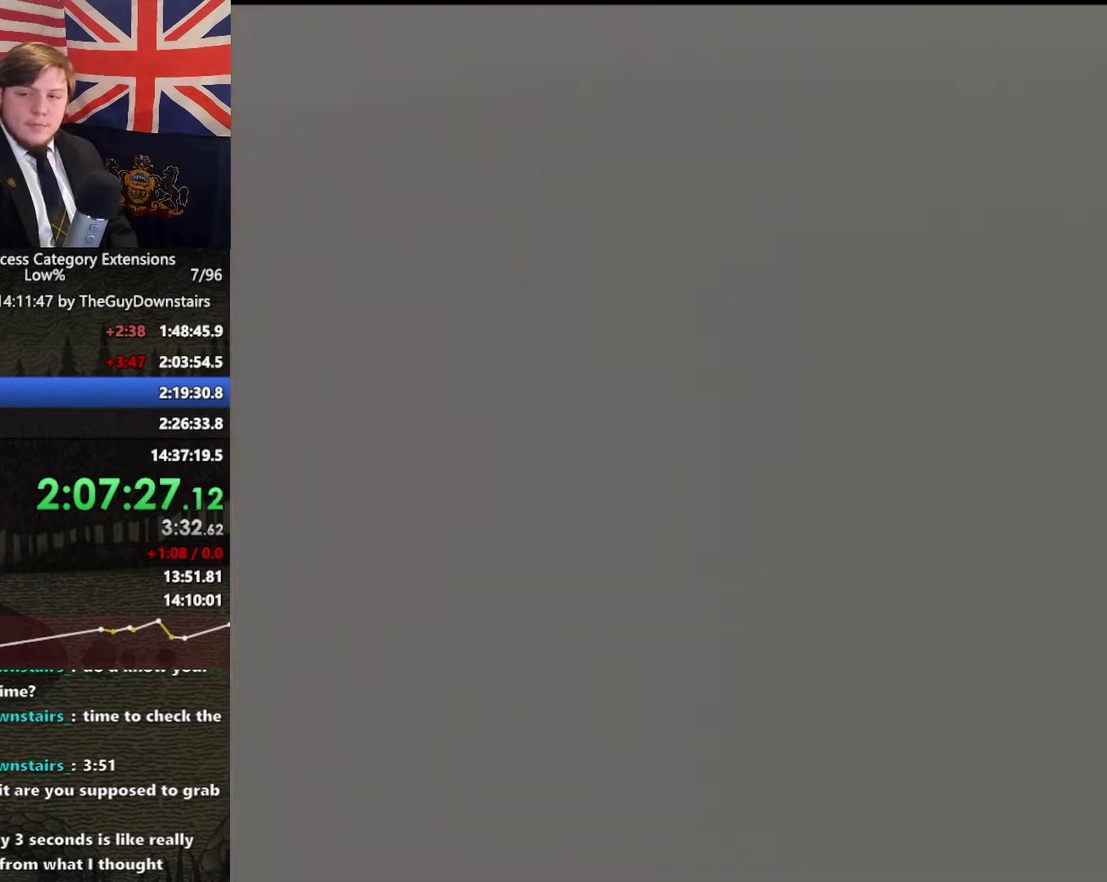
{"buttons": ["L1"], "left_stick": "center", "right_stick": "center", "events": []}
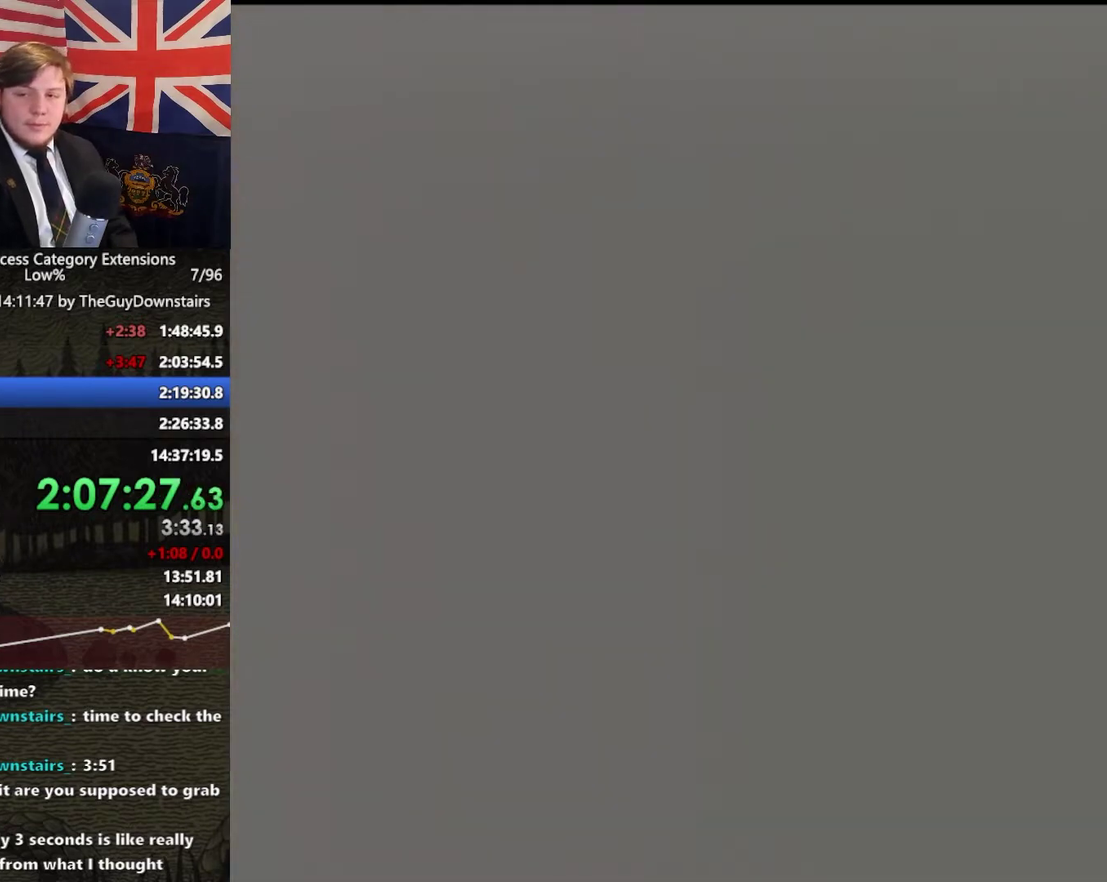
{"buttons": ["L1"], "left_stick": "center", "right_stick": "center", "events": []}
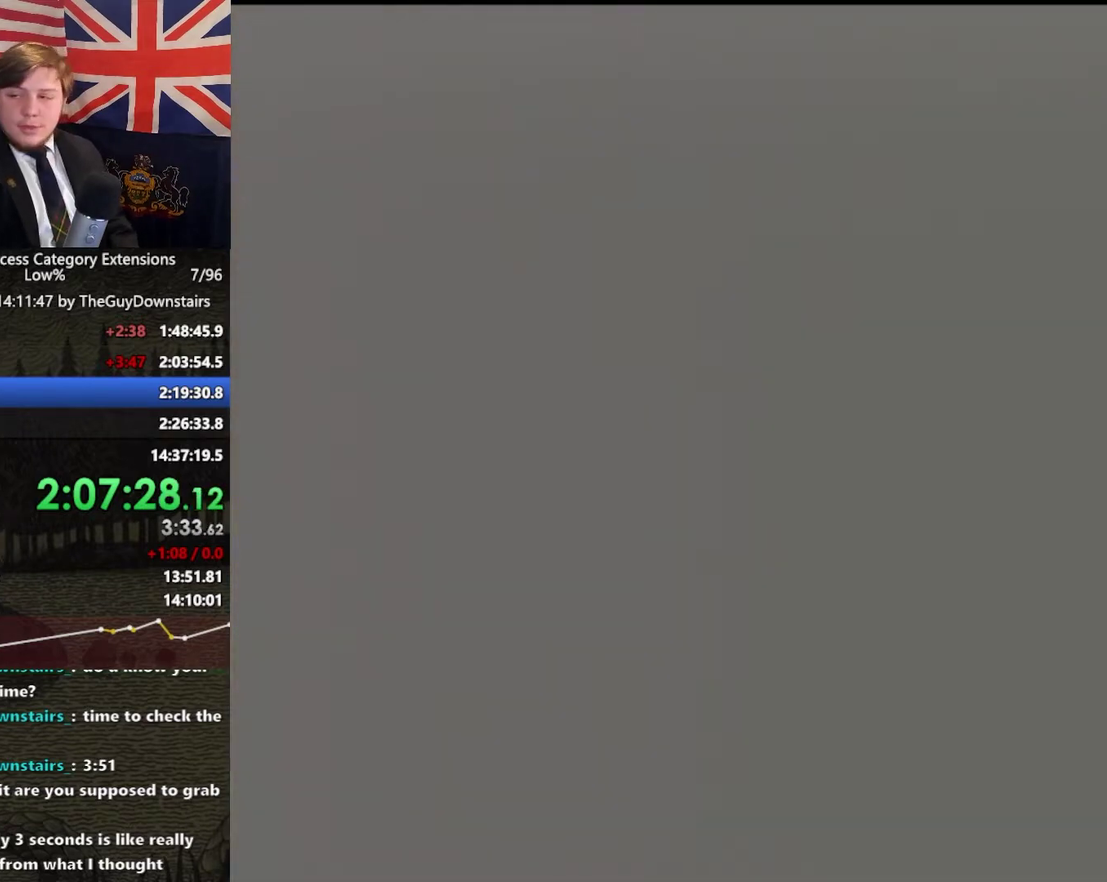
{"buttons": ["L1"], "left_stick": "center", "right_stick": "center", "events": []}
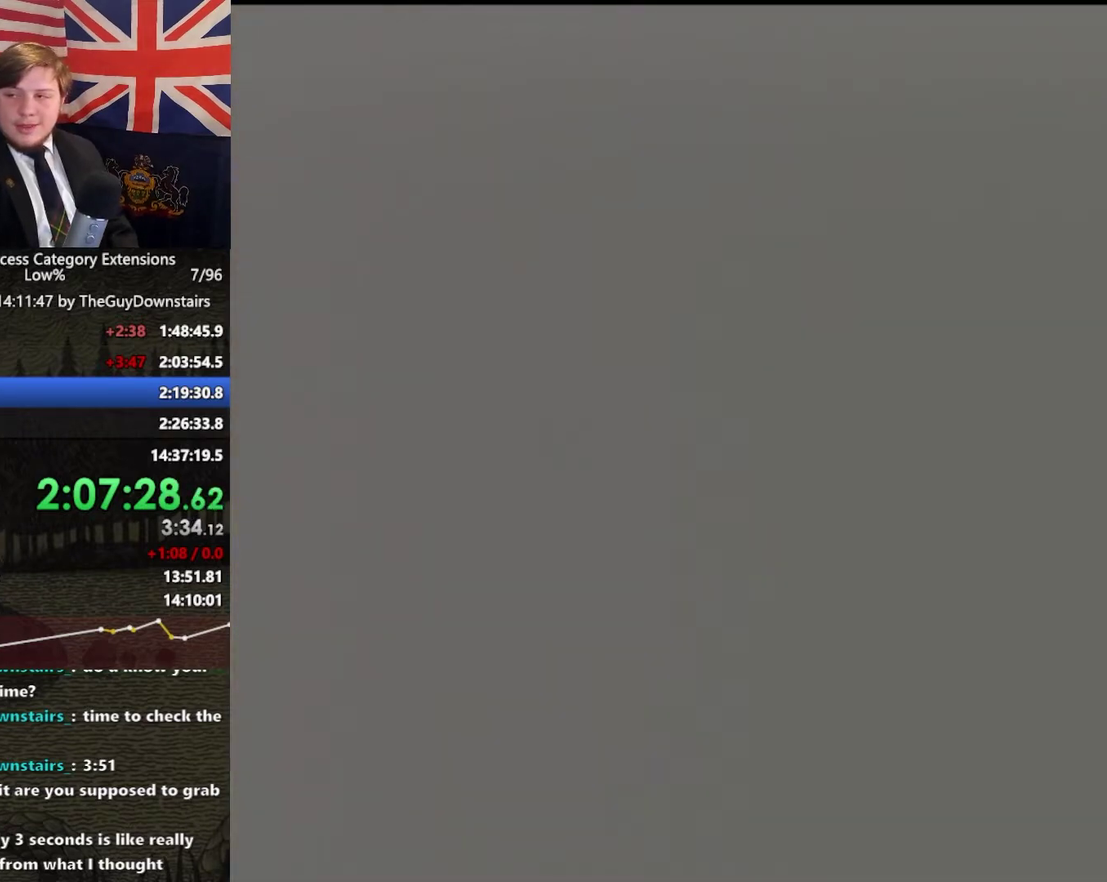
{"buttons": ["L1"], "left_stick": "center", "right_stick": "center", "events": []}
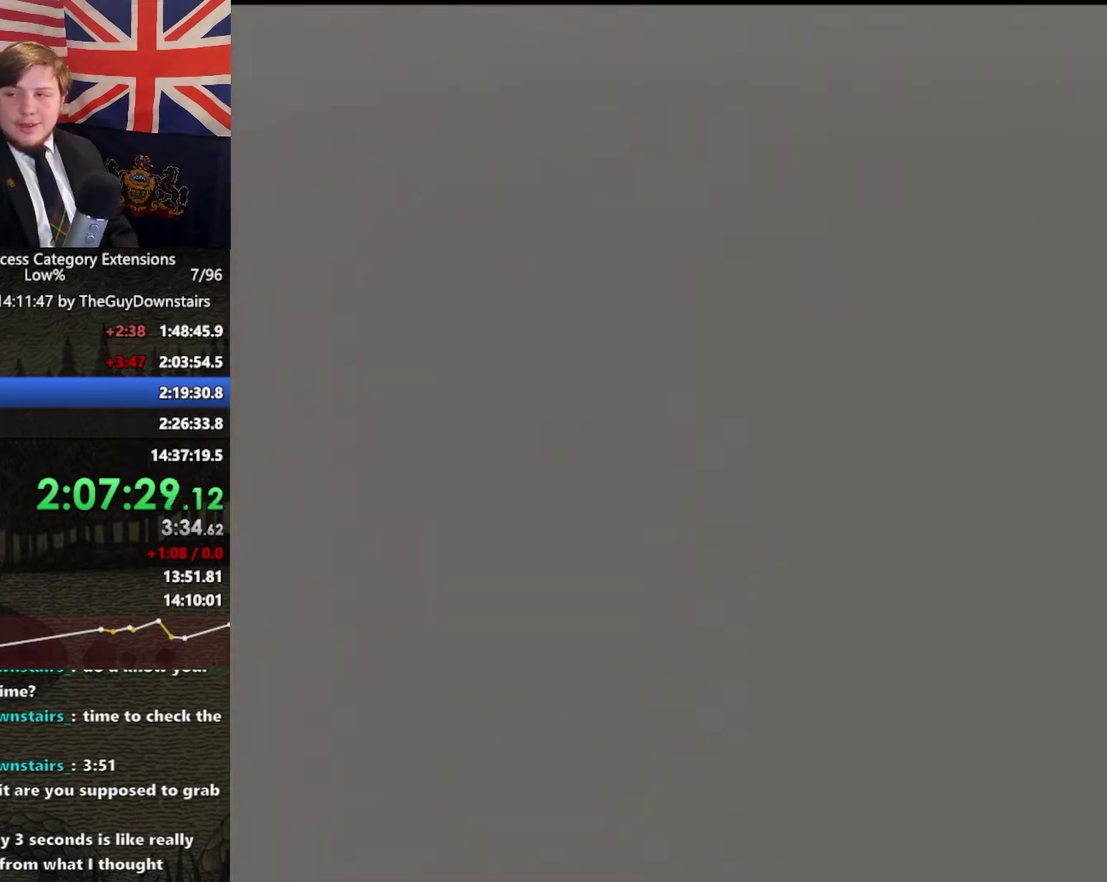
{"buttons": ["L1"], "left_stick": "center", "right_stick": "center", "events": []}
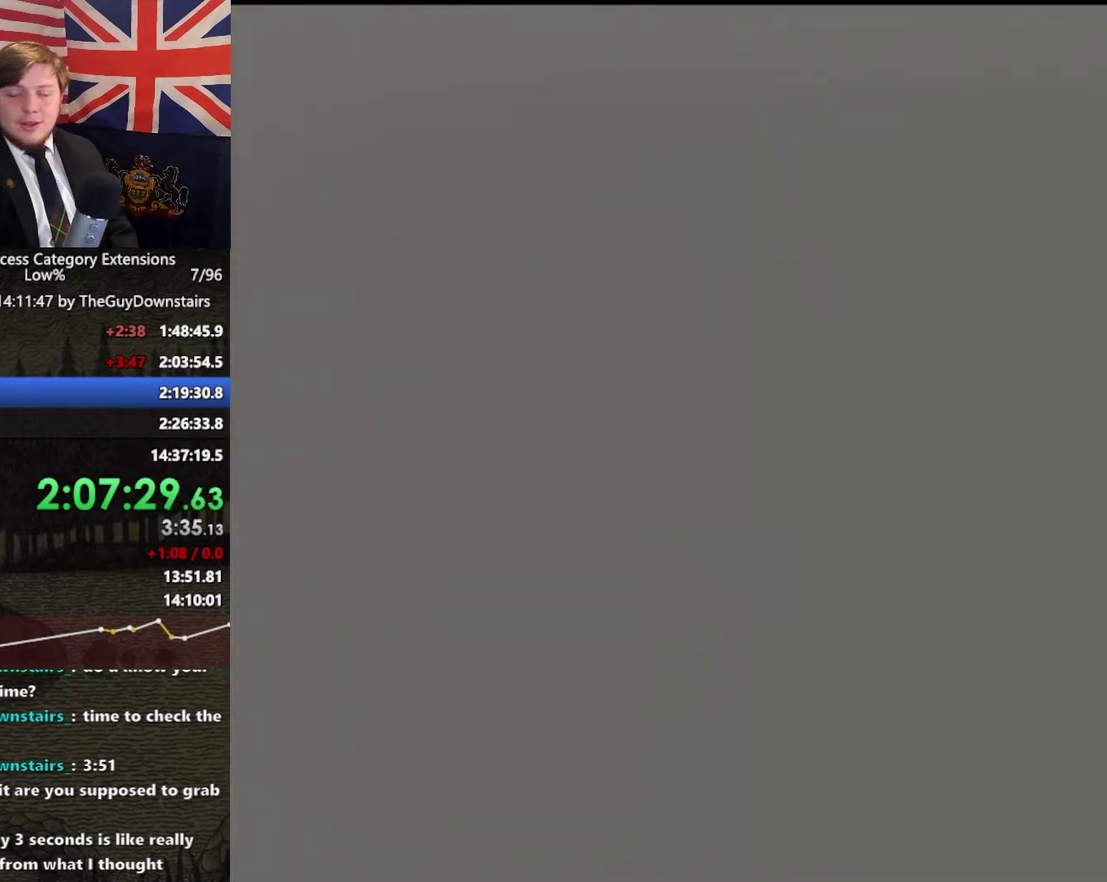
{"buttons": ["L1"], "left_stick": "center", "right_stick": "center", "events": []}
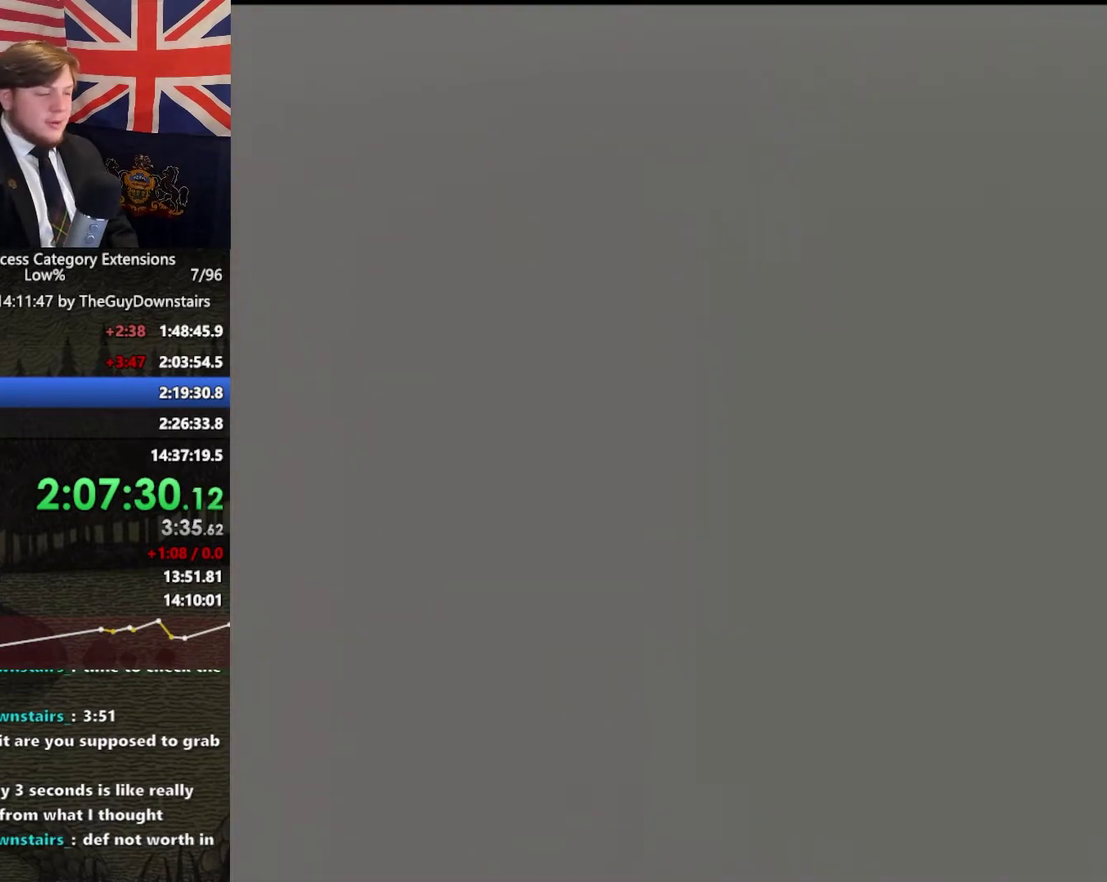
{"buttons": ["L1"], "left_stick": "center", "right_stick": "center", "events": []}
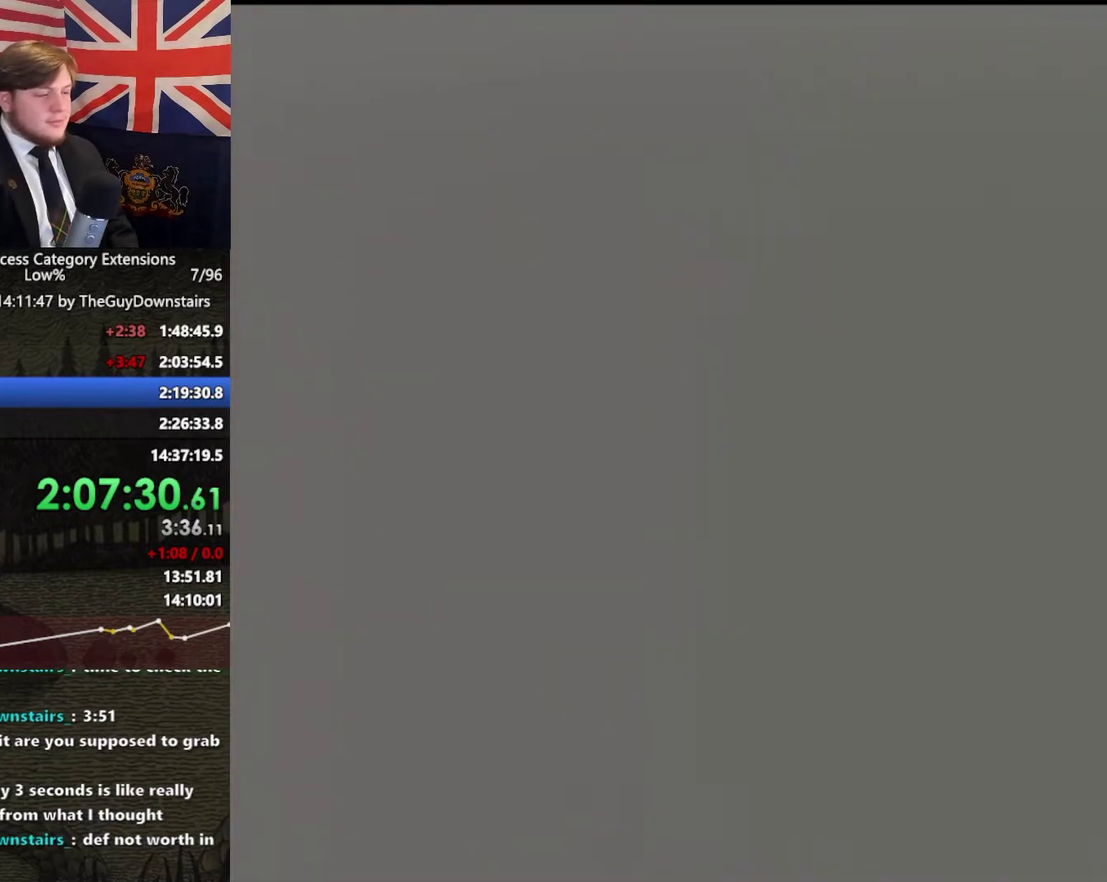
{"buttons": ["L1", "START"], "left_stick": "center", "right_stick": "center", "events": [[300, "START", "down"], [367, "START", "up"], [467, "START", "down"]]}